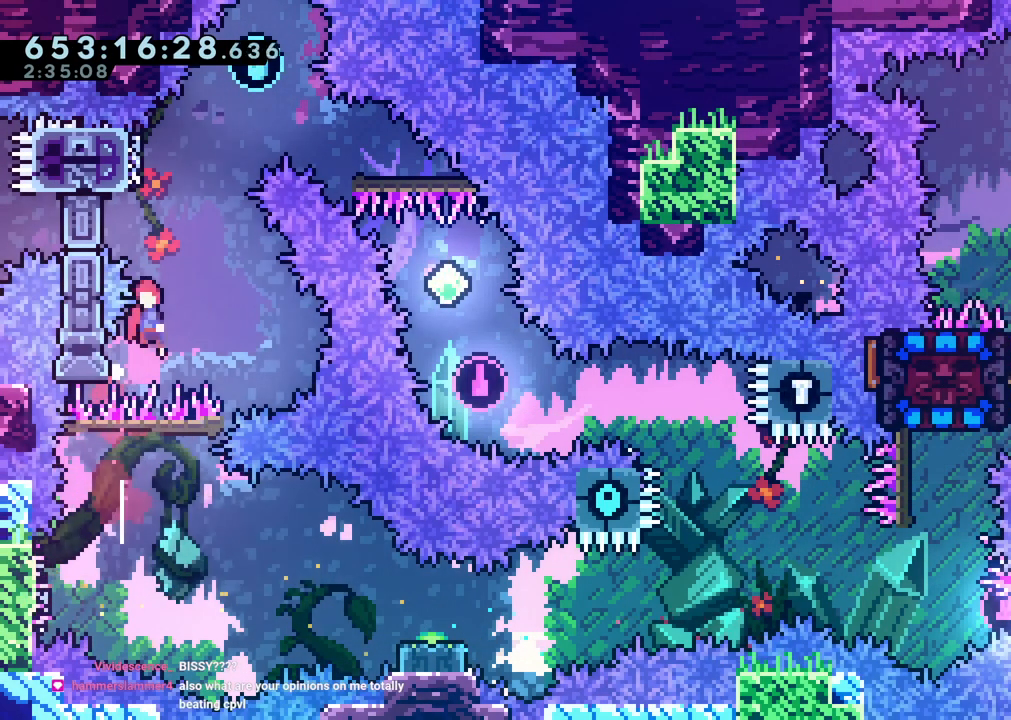
Gameplay with a controller (Nintendo layout); each line is a JSON object with the inputs held at the frame after it (dt_ms = milliseconds from this image to that frame). "events" lists button and stick changes between this image and that frame as [ms after this image, input, new state], when the widget could be followed in between. Not read: DPAD_LEFT HOME L3 R3 X.
{"dt_ms": 500, "buttons": ["B", "DPAD_DOWN", "DPAD_RIGHT"], "left_stick": "center", "right_stick": "center"}
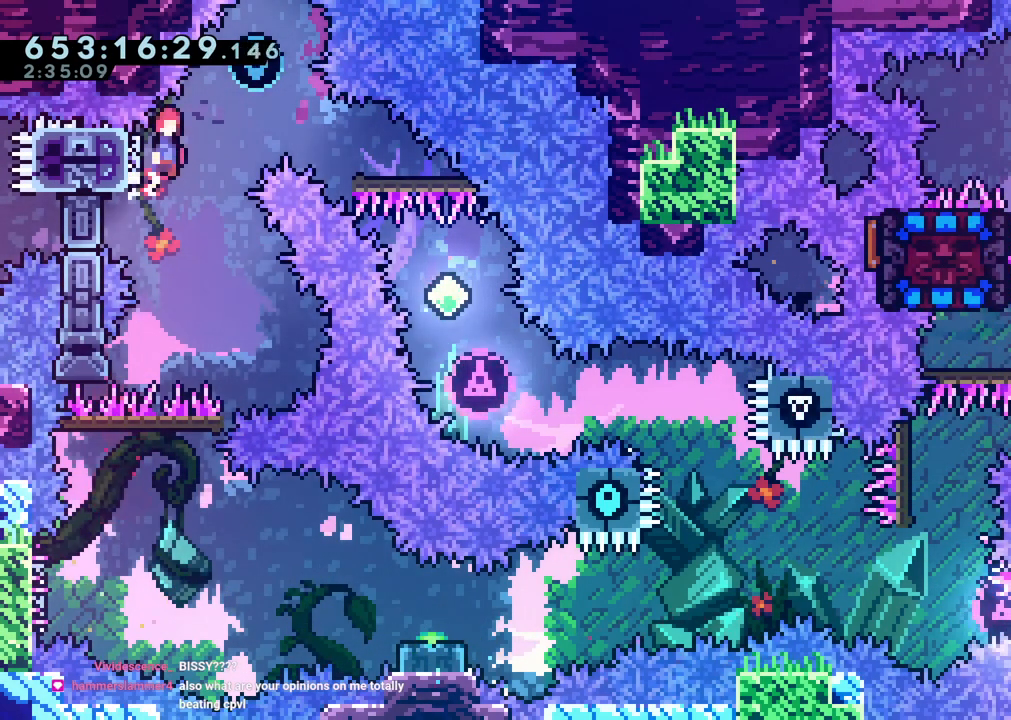
{"dt_ms": 1000, "buttons": [], "left_stick": "center", "right_stick": "center", "events": [[233, "Y", "down"], [317, "B", "up"], [433, "Y", "up"], [500, "DPAD_DOWN", "up"], [500, "DPAD_RIGHT", "up"], [783, "DPAD_RIGHT", "down"], [783, "Y", "down"], [983, "DPAD_RIGHT", "up"], [983, "Y", "up"]]}
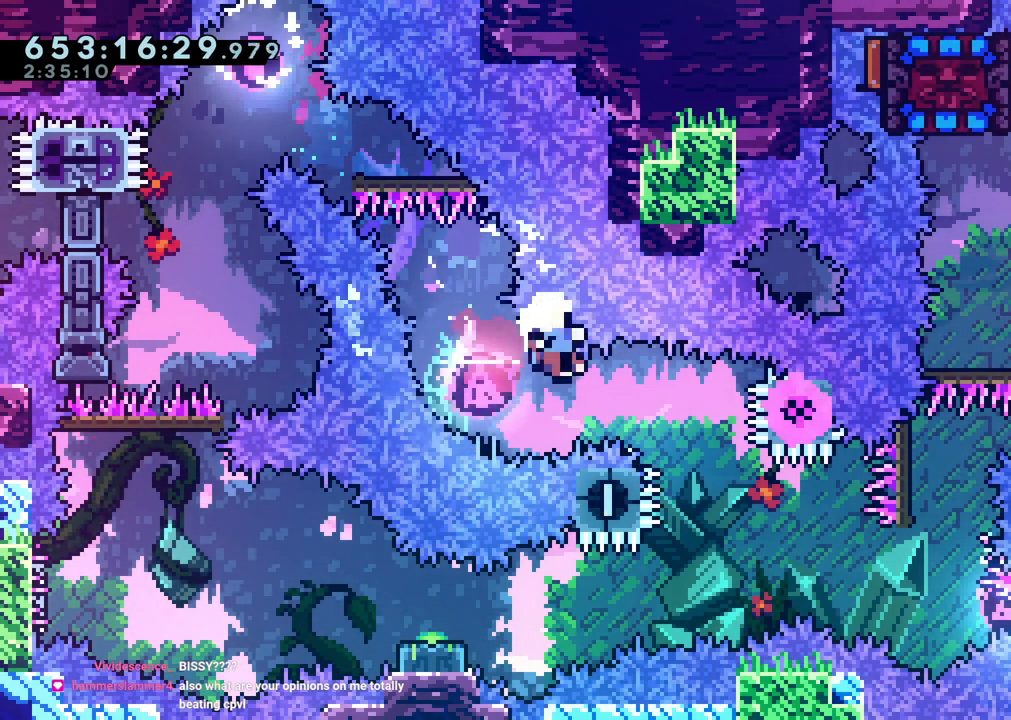
{"dt_ms": 500, "buttons": [], "left_stick": "center", "right_stick": "center"}
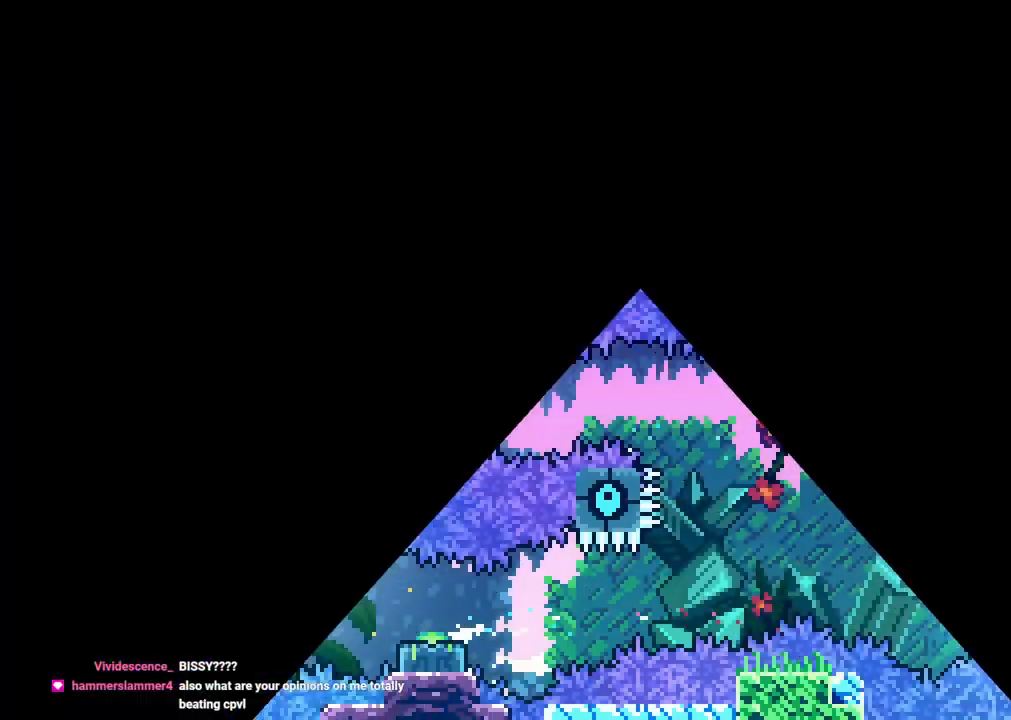
{"dt_ms": 1000, "buttons": ["B"], "left_stick": "center", "right_stick": "center"}
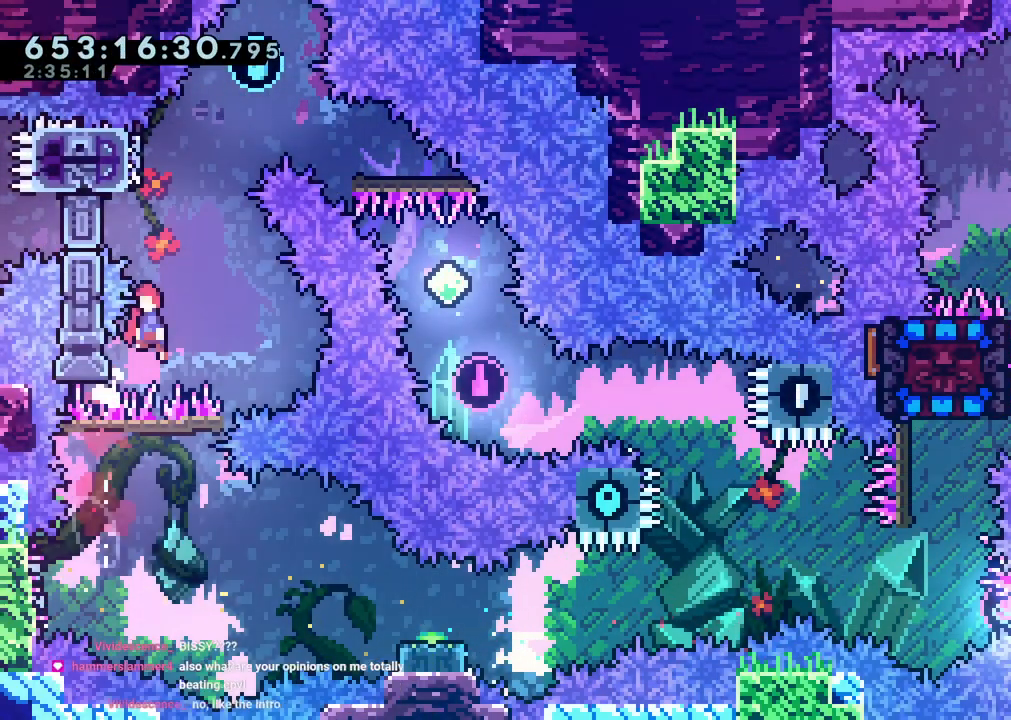
{"dt_ms": 500, "buttons": ["B", "DPAD_DOWN", "DPAD_RIGHT"], "left_stick": "center", "right_stick": "center", "events": [[450, "DPAD_RIGHT", "down"], [500, "DPAD_DOWN", "down"]]}
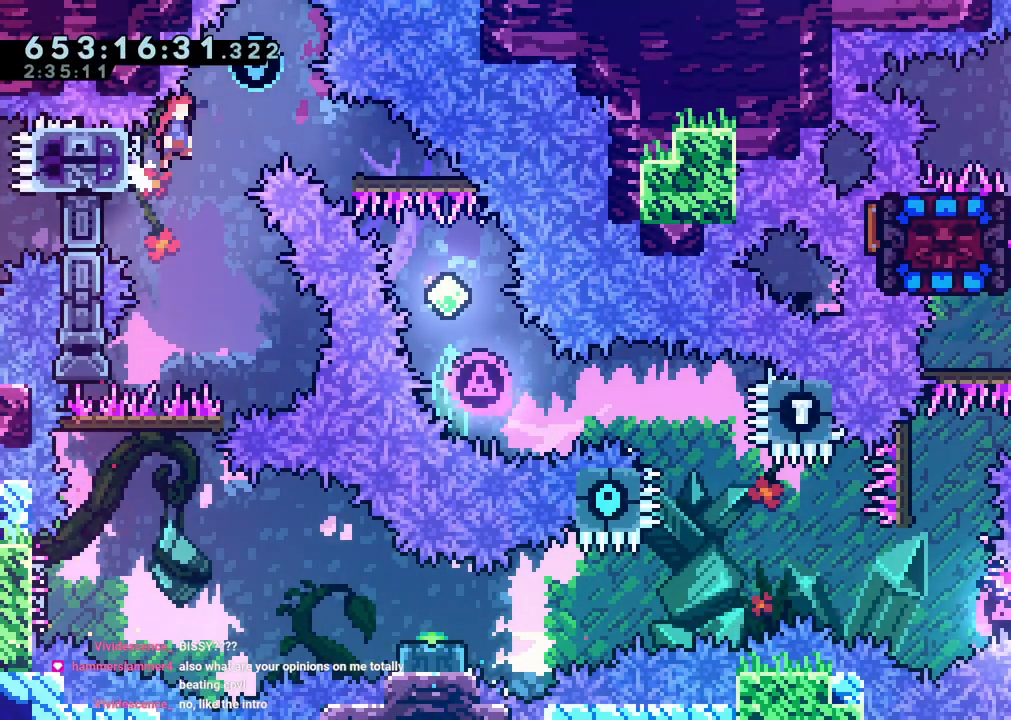
{"dt_ms": 500, "buttons": [], "left_stick": "center", "right_stick": "center", "events": [[183, "Y", "down"], [283, "B", "up"], [417, "DPAD_DOWN", "up"], [417, "Y", "up"], [450, "DPAD_RIGHT", "up"]]}
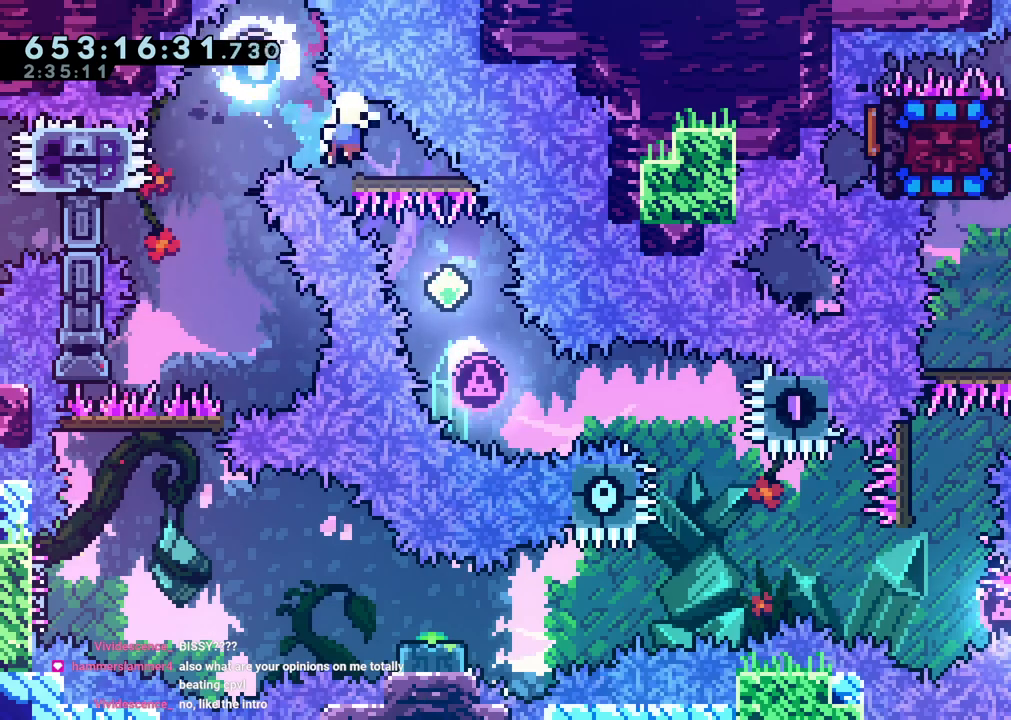
{"dt_ms": 500, "buttons": [], "left_stick": "center", "right_stick": "center", "events": []}
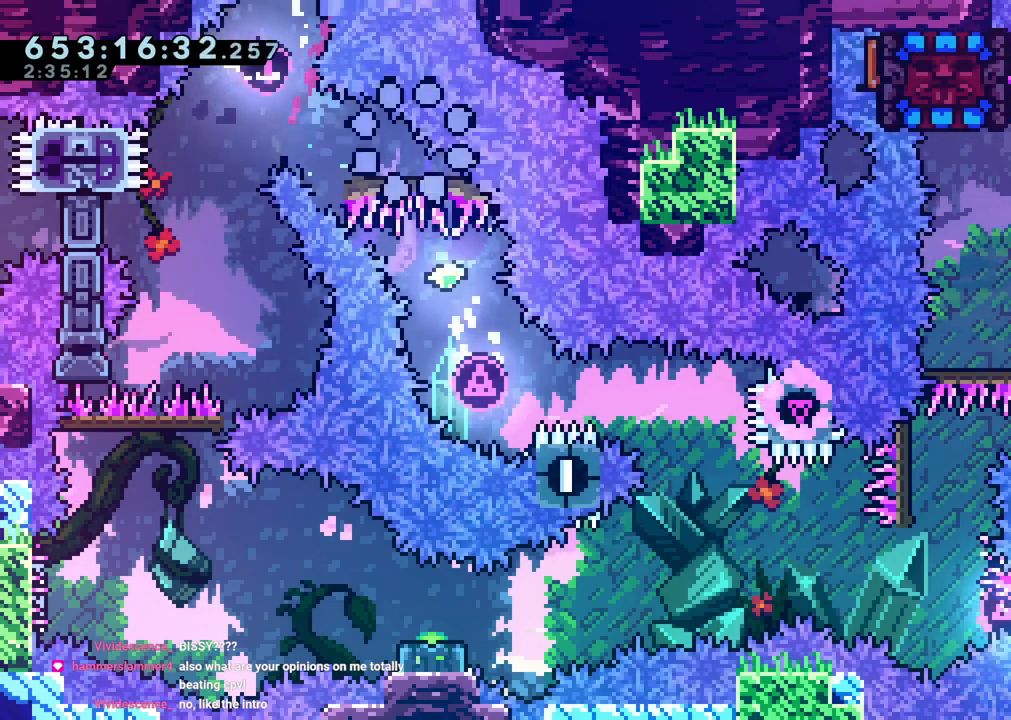
{"dt_ms": 500, "buttons": [], "left_stick": "center", "right_stick": "center"}
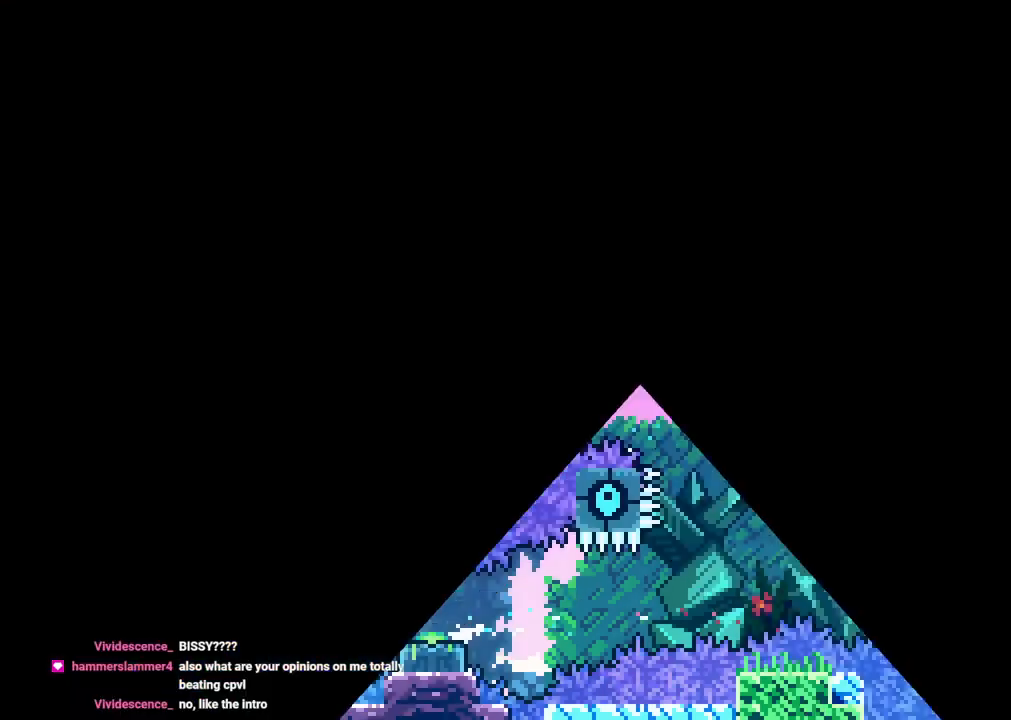
{"dt_ms": 1000, "buttons": ["B"], "left_stick": "center", "right_stick": "center"}
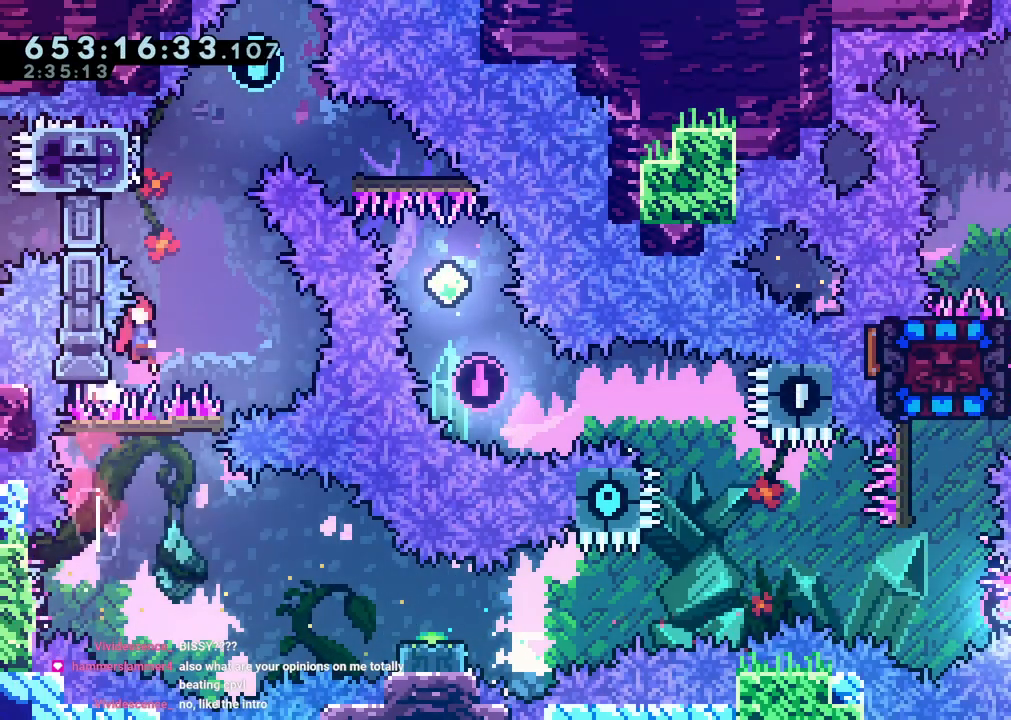
{"dt_ms": 500, "buttons": ["B", "DPAD_RIGHT"], "left_stick": "center", "right_stick": "center"}
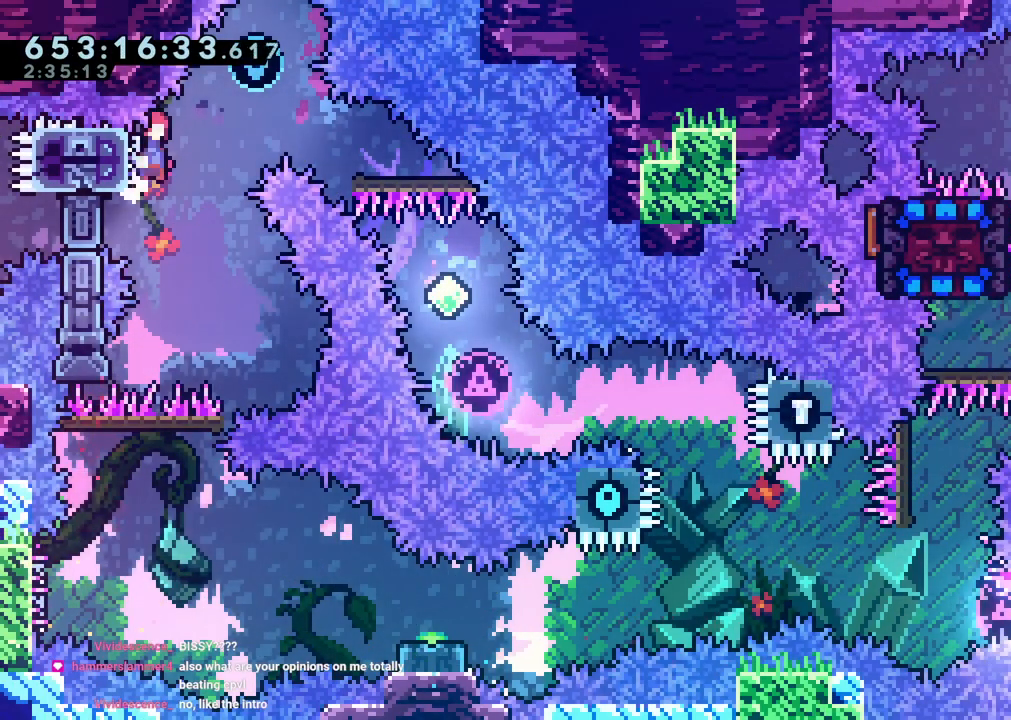
{"dt_ms": 500, "buttons": ["DPAD_DOWN", "DPAD_RIGHT"], "left_stick": "center", "right_stick": "center", "events": [[67, "DPAD_DOWN", "down"], [267, "Y", "down"], [333, "B", "up"], [483, "Y", "up"]]}